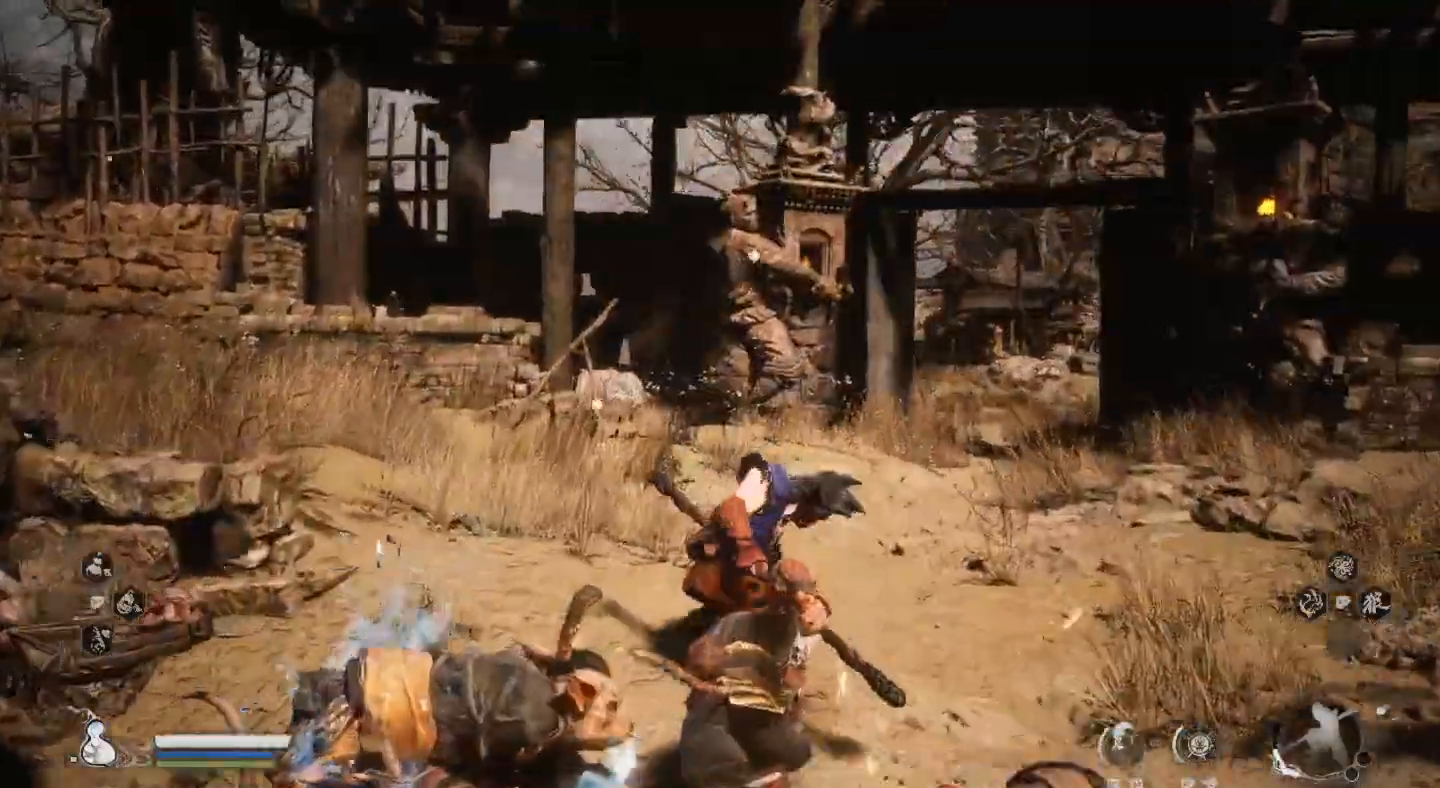
Gameplay with a controller (PlayStation layout); each line is a JSON object with the inputs held at the frame after it (dt_ms = milliseconds from this image to that frame). "events" lists button and stick changes between this image and that frame as [ms after this image, input, new state], when the widget could be followed in between. Not read: R1.
{"dt_ms": 500, "buttons": [], "left_stick": "up", "right_stick": "center", "events": [[333, "left_stick", "up-right"], [500, "left_stick", "up"]]}
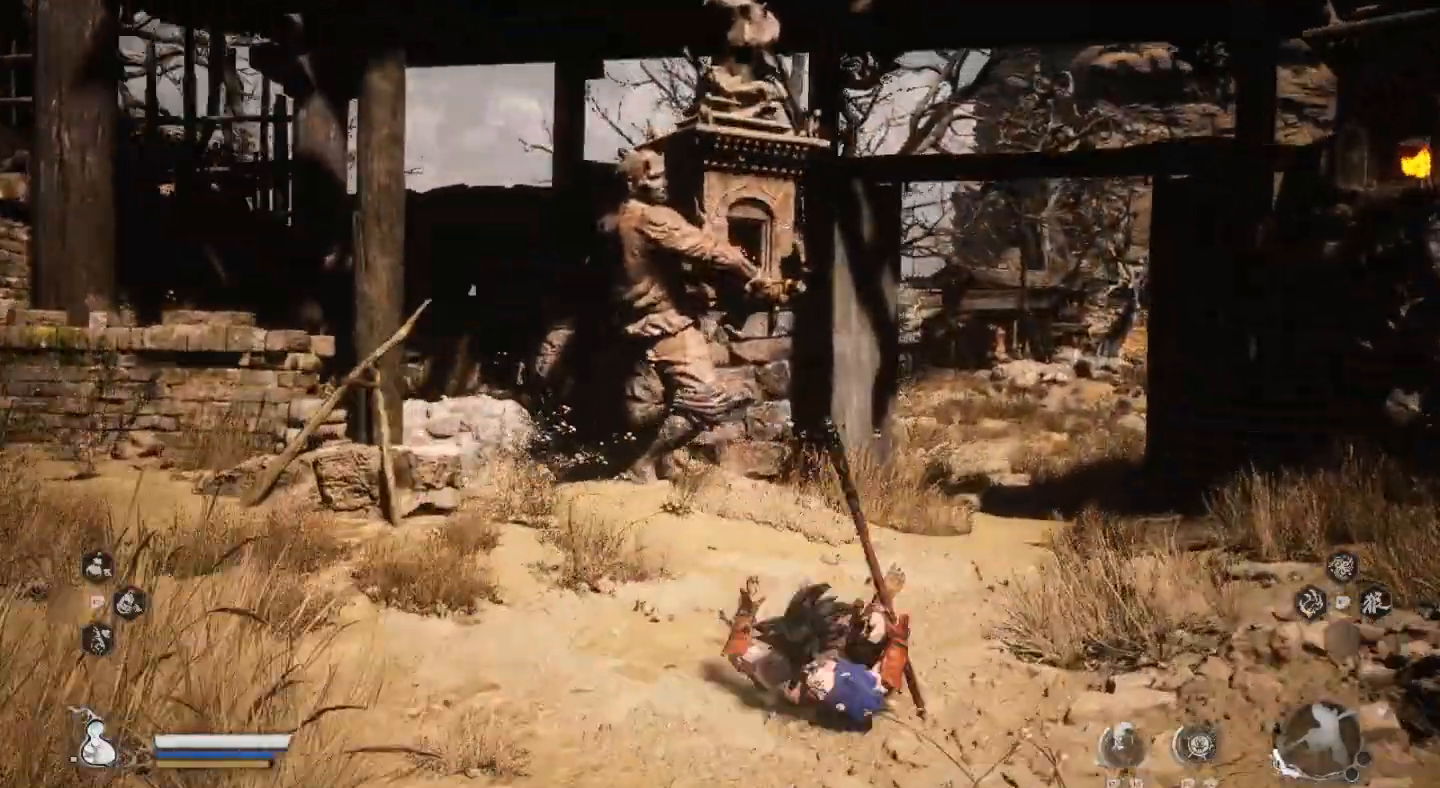
{"dt_ms": 500, "buttons": [], "left_stick": "up", "right_stick": "center", "events": []}
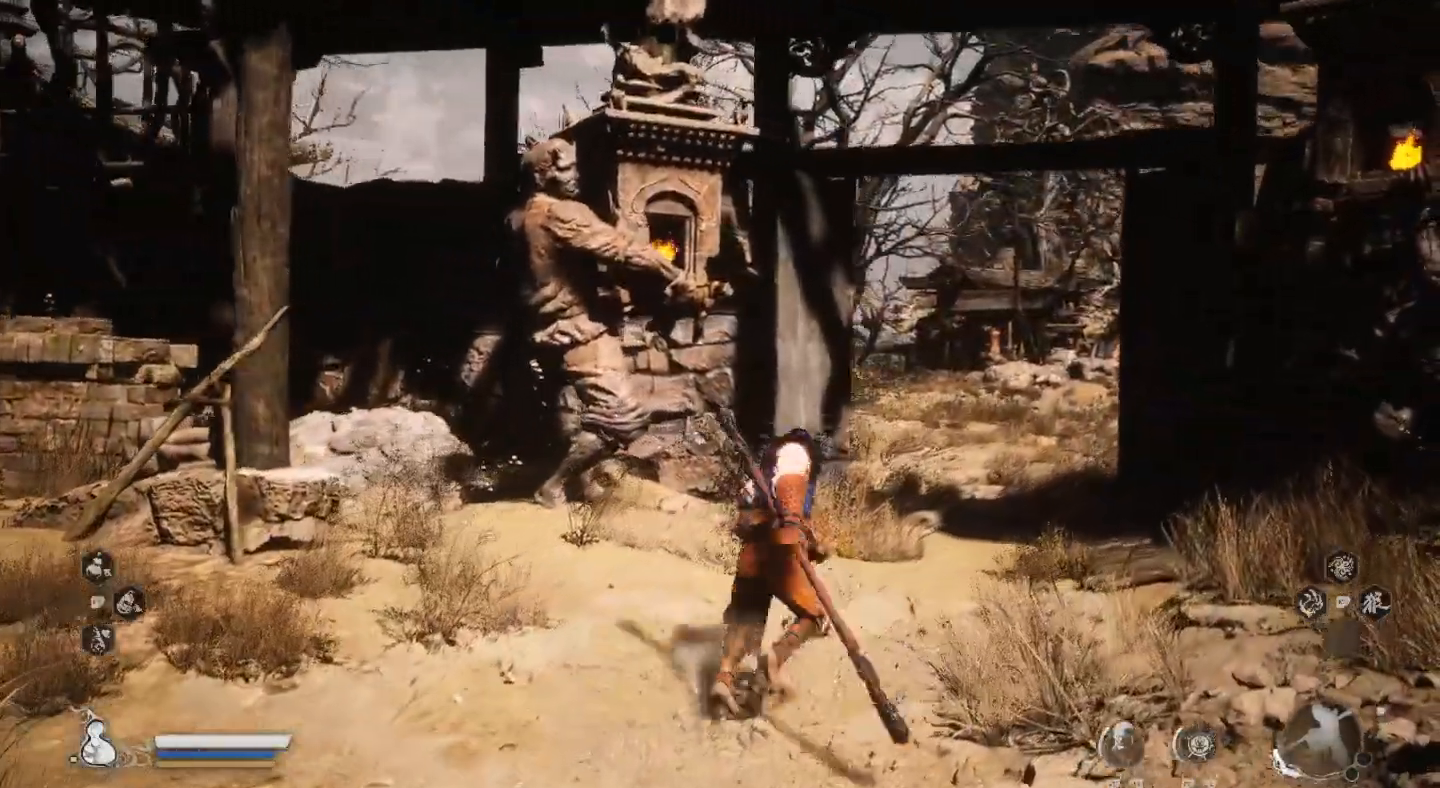
{"dt_ms": 500, "buttons": [], "left_stick": "up", "right_stick": "center", "events": []}
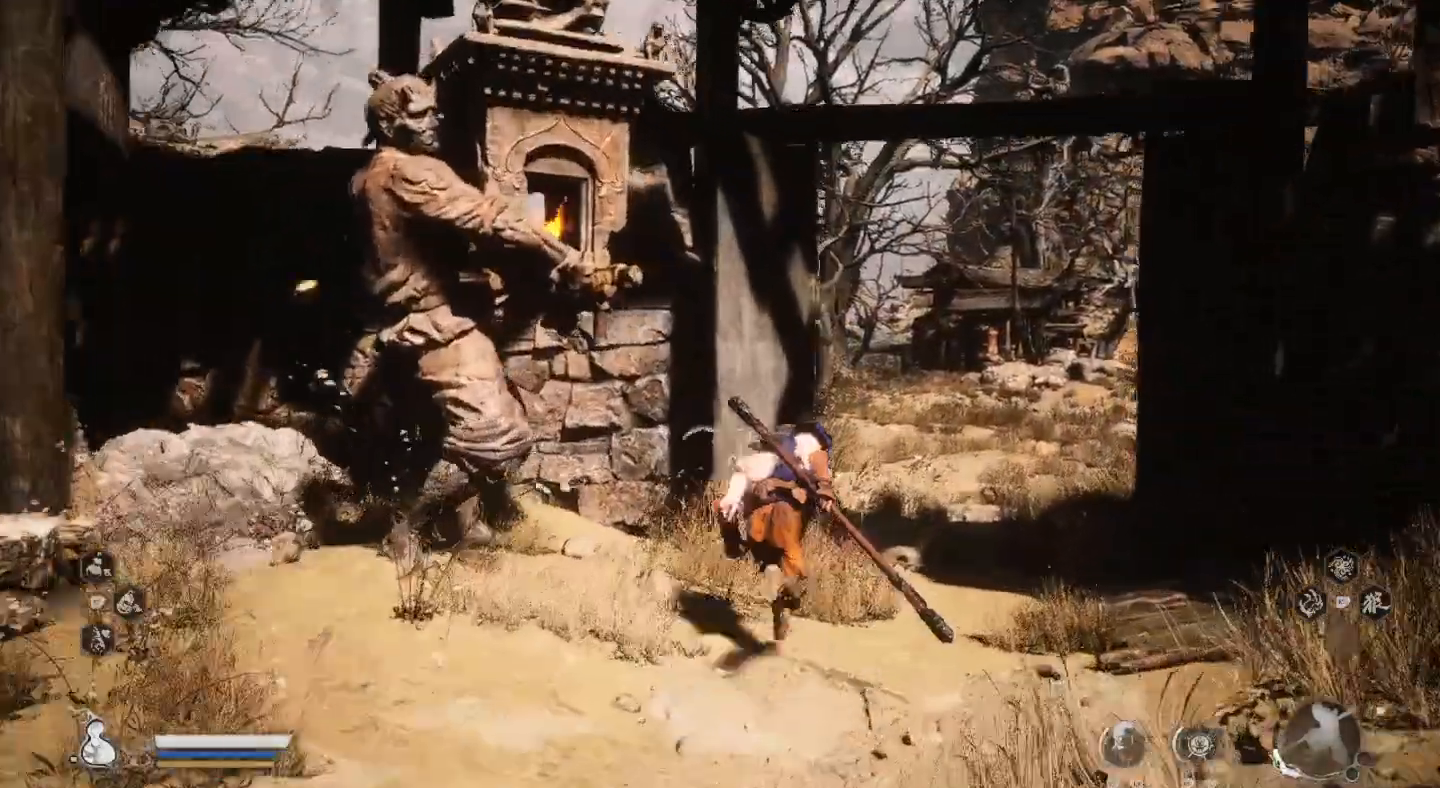
{"dt_ms": 500, "buttons": [], "left_stick": "up", "right_stick": "center", "events": []}
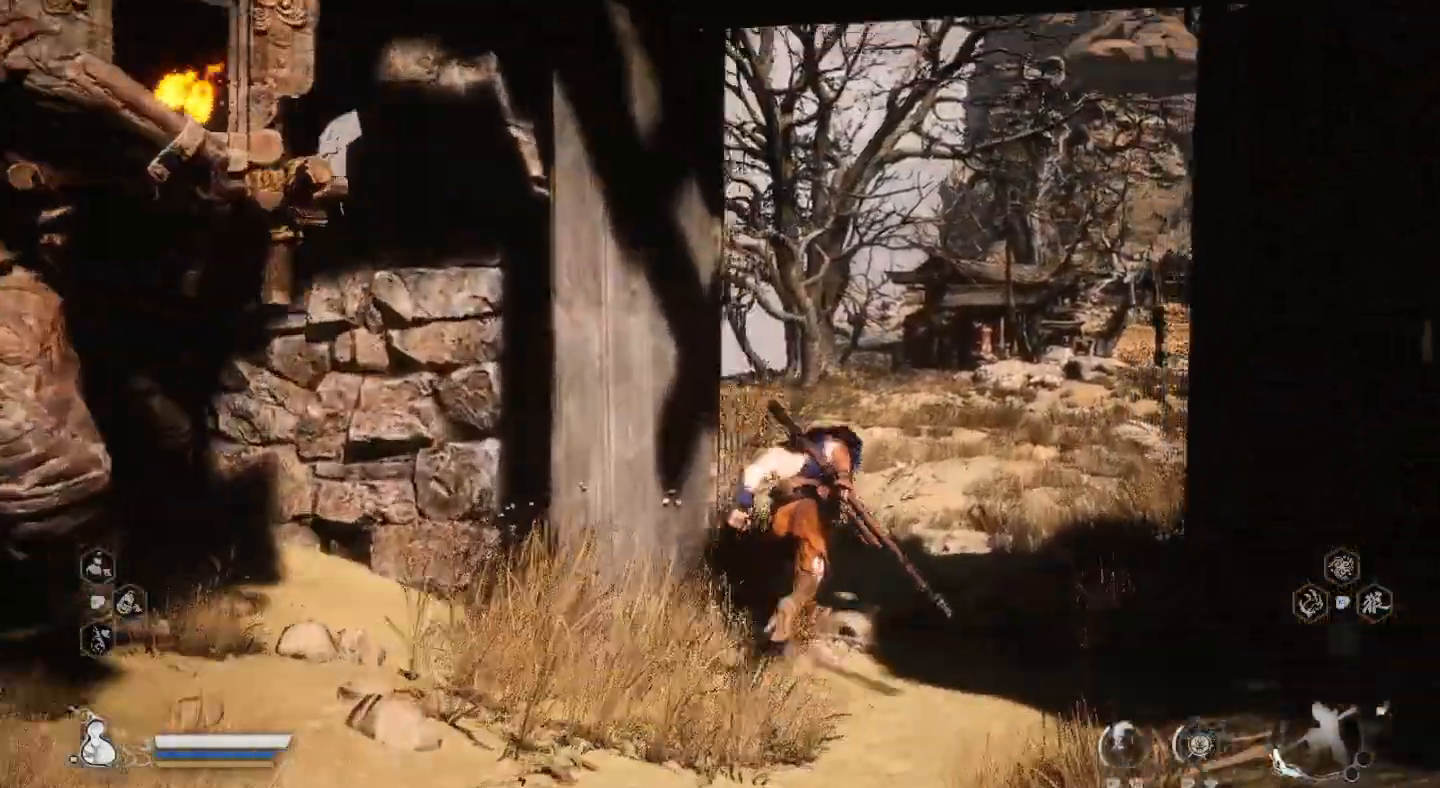
{"dt_ms": 1000, "buttons": [], "left_stick": "up", "right_stick": "center"}
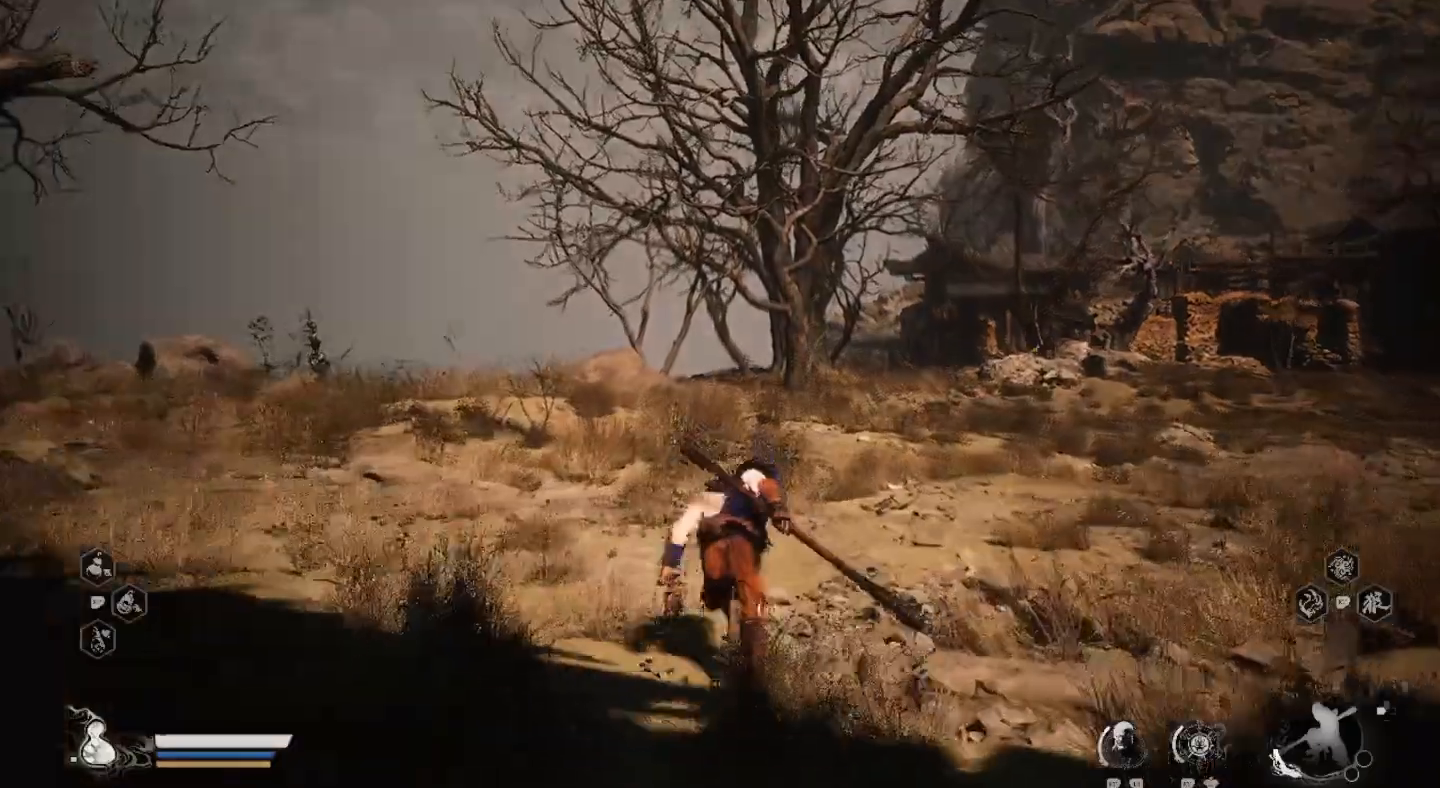
{"dt_ms": 500, "buttons": [], "left_stick": "up", "right_stick": "center", "events": []}
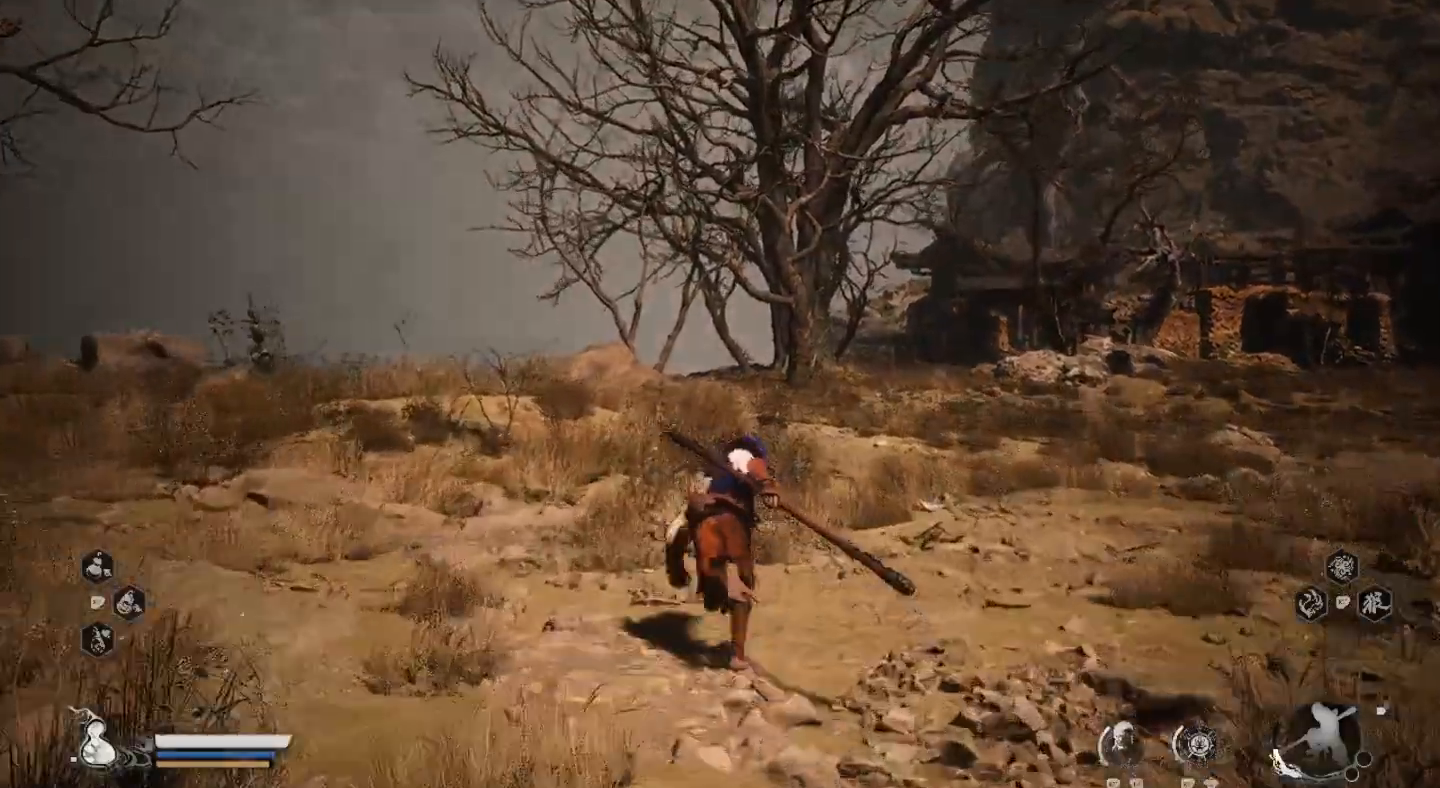
{"dt_ms": 500, "buttons": [], "left_stick": "up", "right_stick": "center", "events": []}
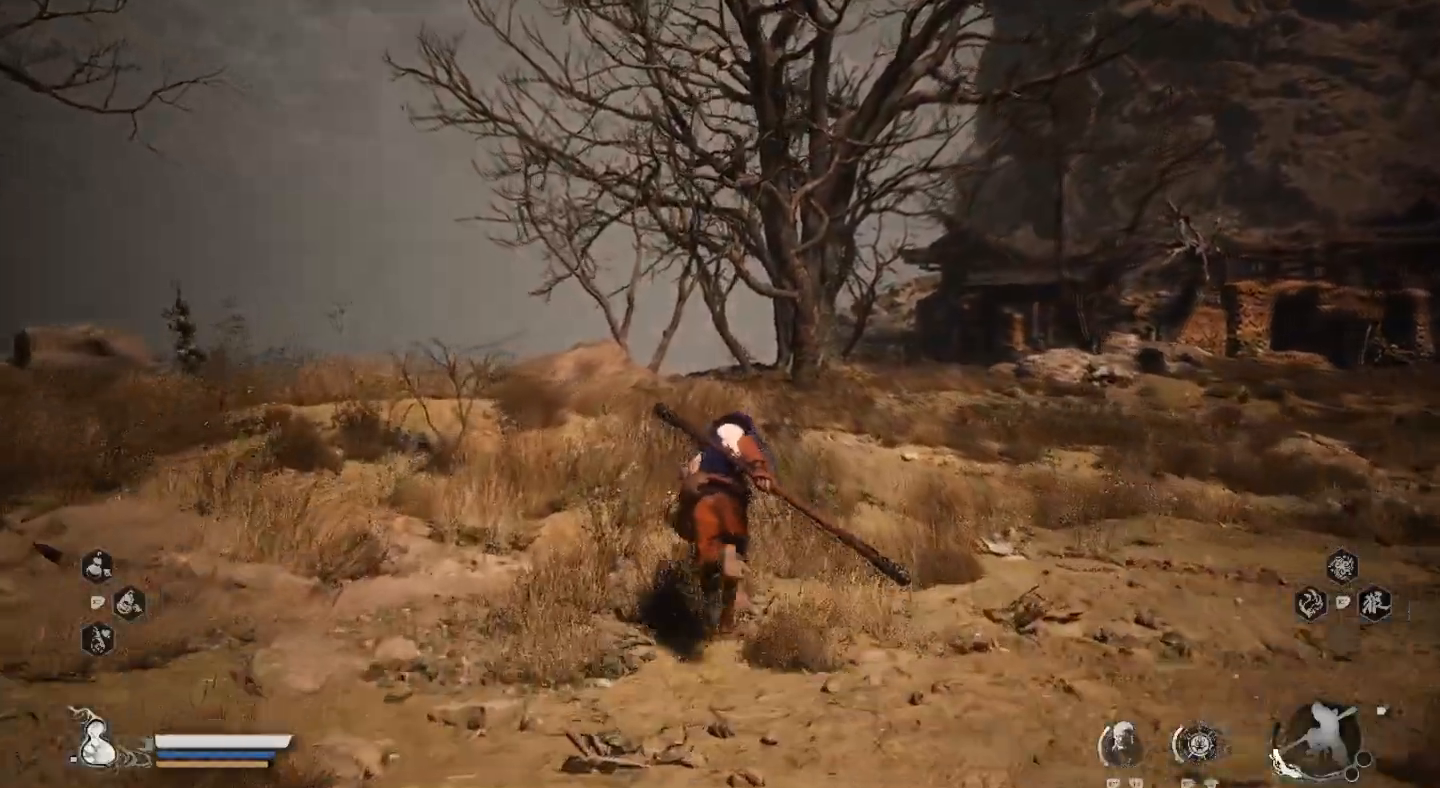
{"dt_ms": 500, "buttons": [], "left_stick": "up", "right_stick": "center", "events": []}
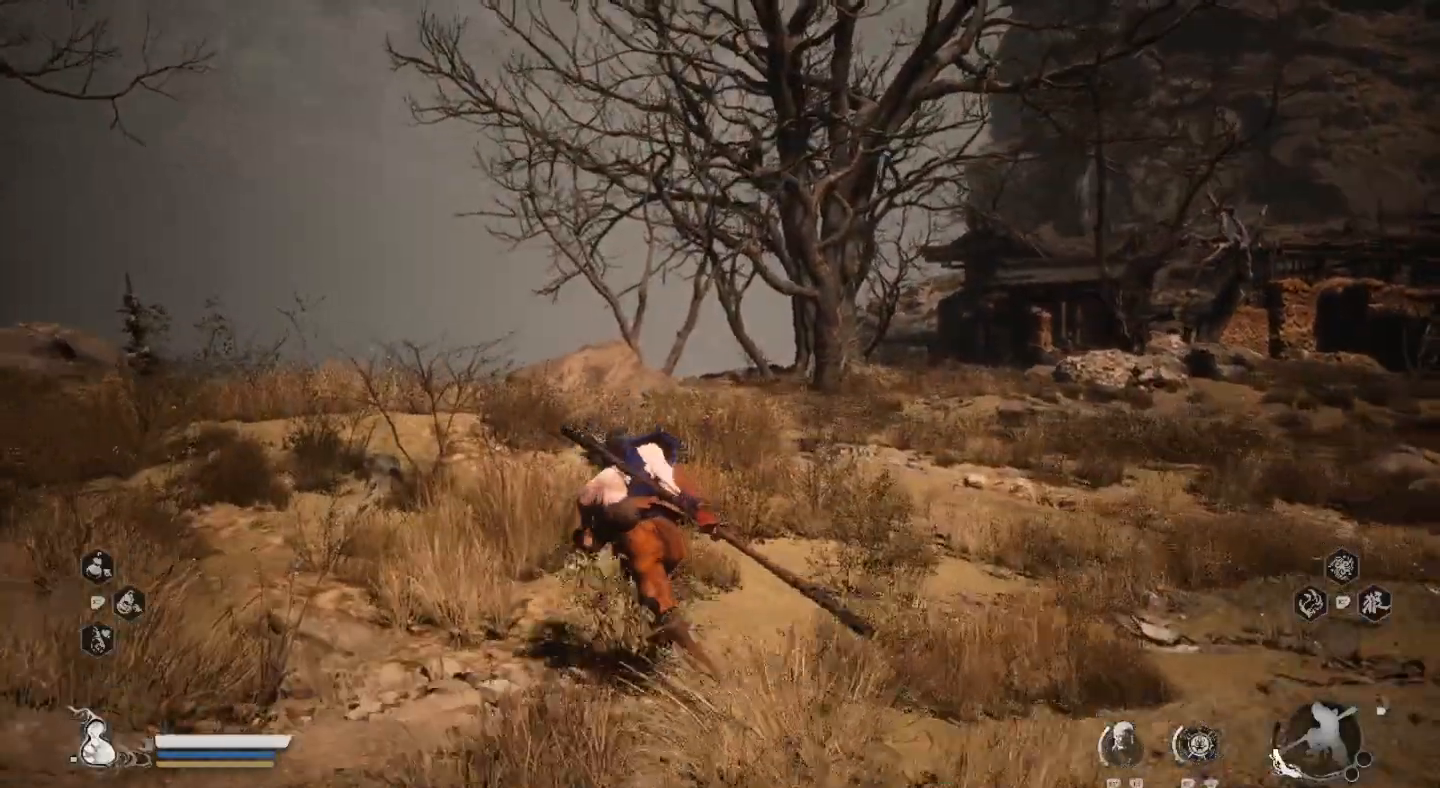
{"dt_ms": 500, "buttons": [], "left_stick": "up", "right_stick": "center", "events": []}
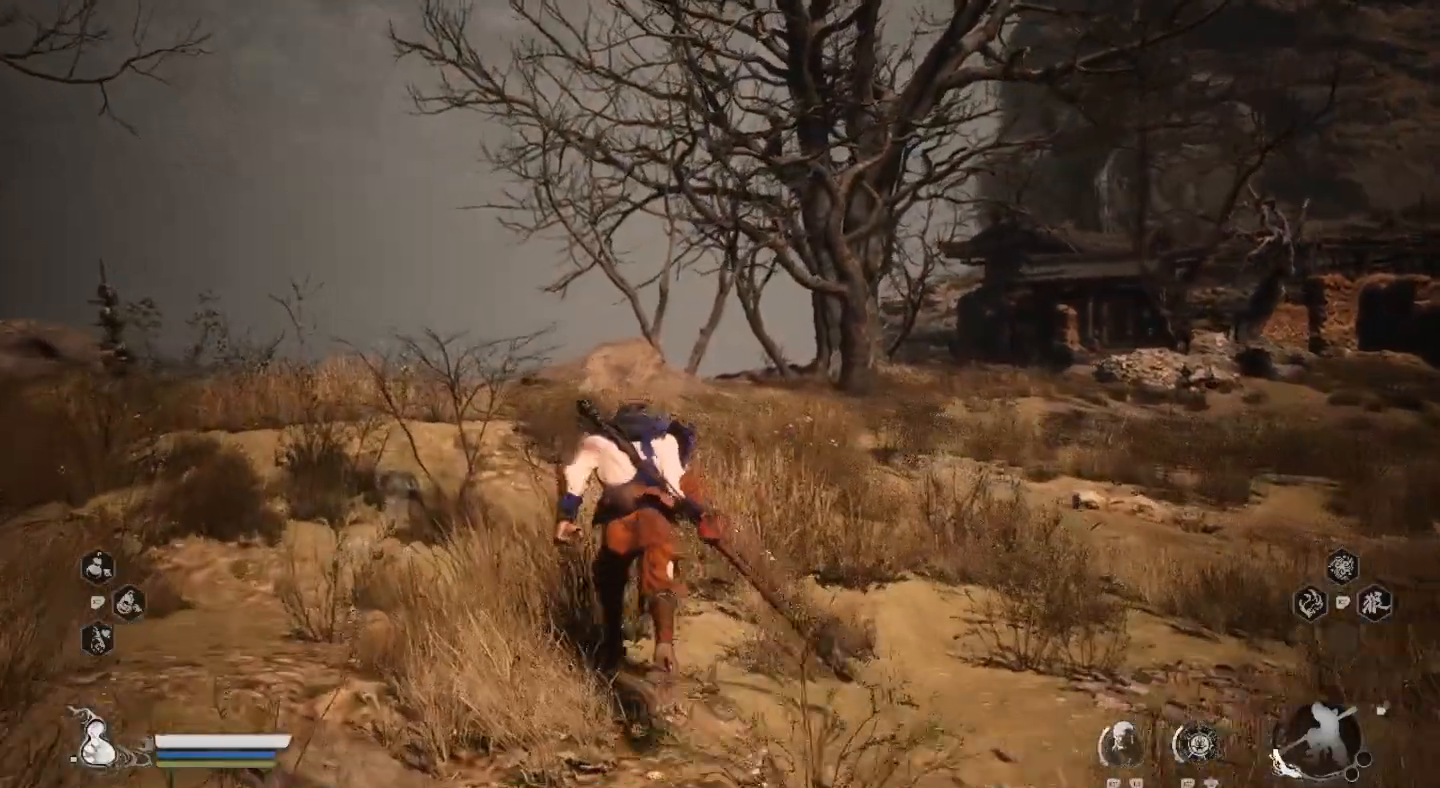
{"dt_ms": 500, "buttons": [], "left_stick": "up", "right_stick": "center", "events": []}
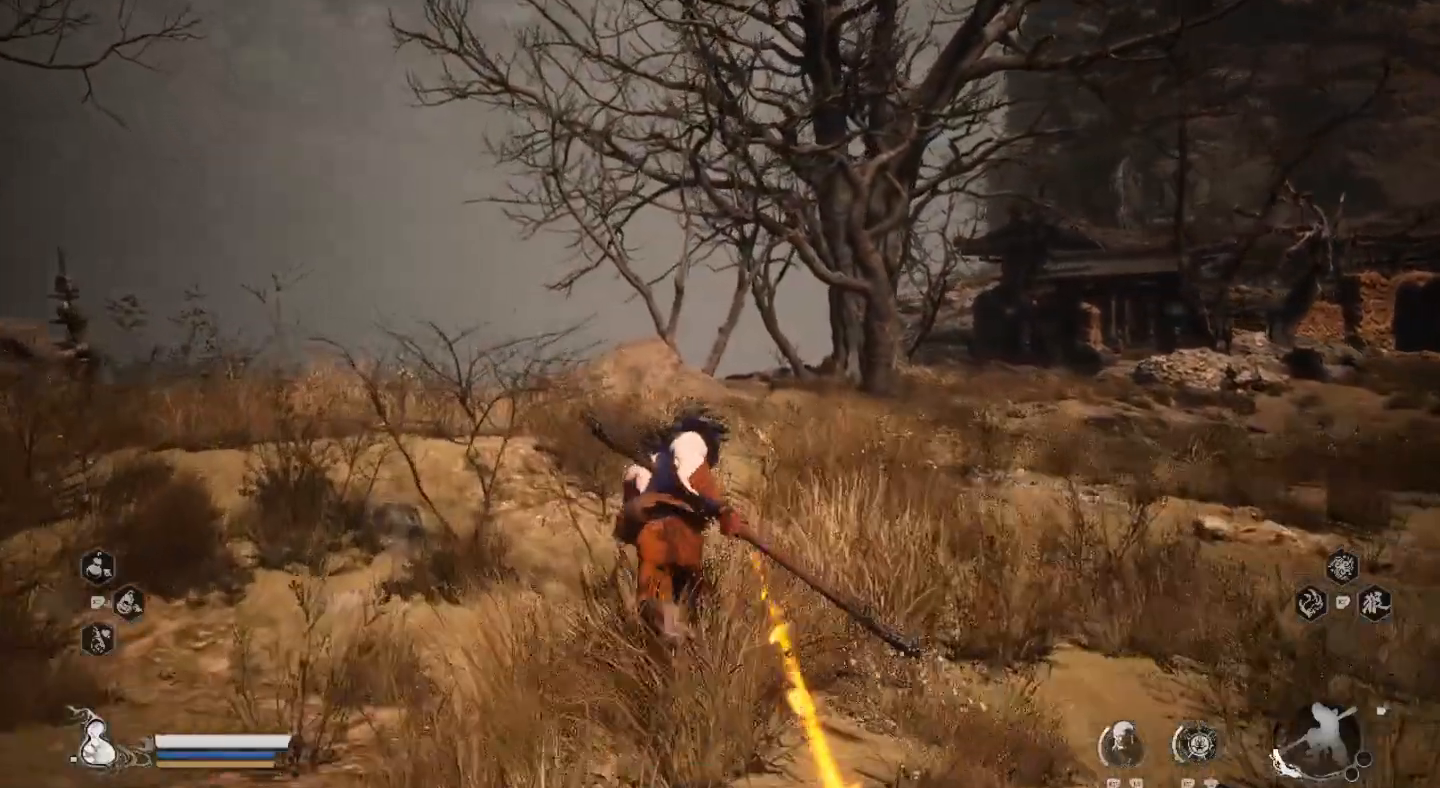
{"dt_ms": 500, "buttons": ["CIRCLE", "L3"], "left_stick": "up-left", "right_stick": "center", "events": [[167, "left_stick", "up-left"], [400, "L3", "down"], [433, "CIRCLE", "down"]]}
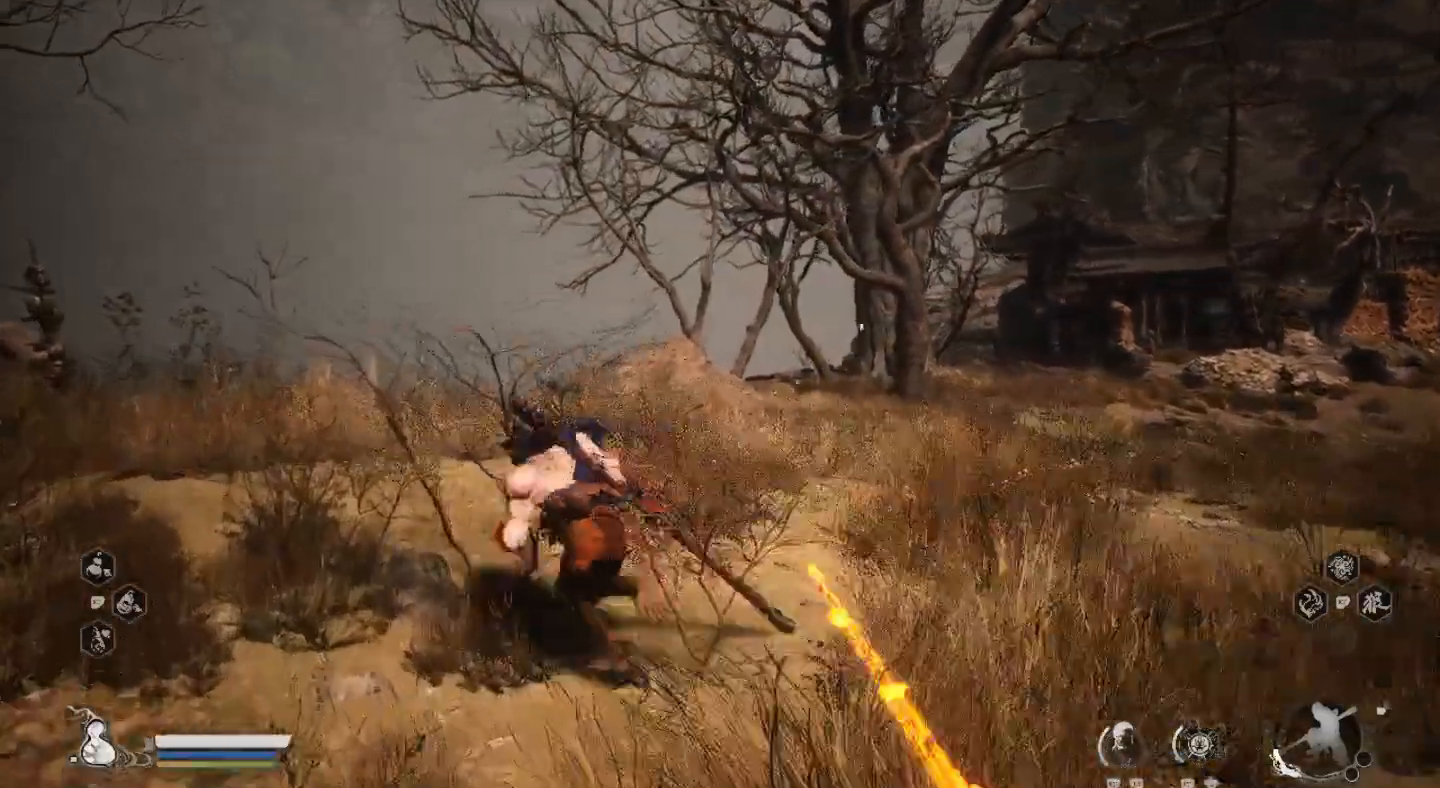
{"dt_ms": 500, "buttons": [], "left_stick": "up-left", "right_stick": "right", "events": [[133, "CIRCLE", "up"], [167, "L3", "up"], [400, "right_stick", "right"]]}
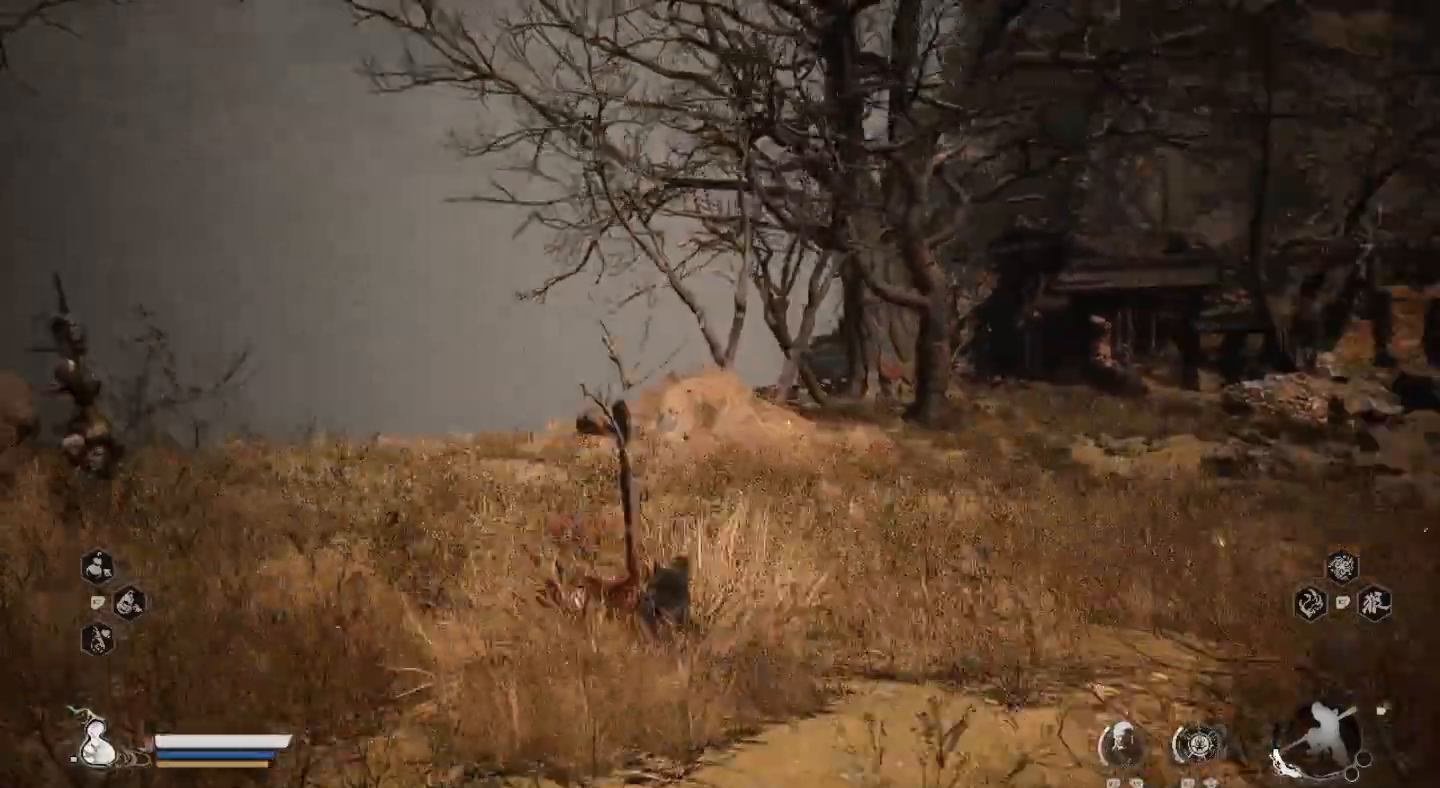
{"dt_ms": 500, "buttons": [], "left_stick": "down-left", "right_stick": "center", "events": [[67, "left_stick", "left"], [467, "right_stick", "center"], [500, "left_stick", "down-left"]]}
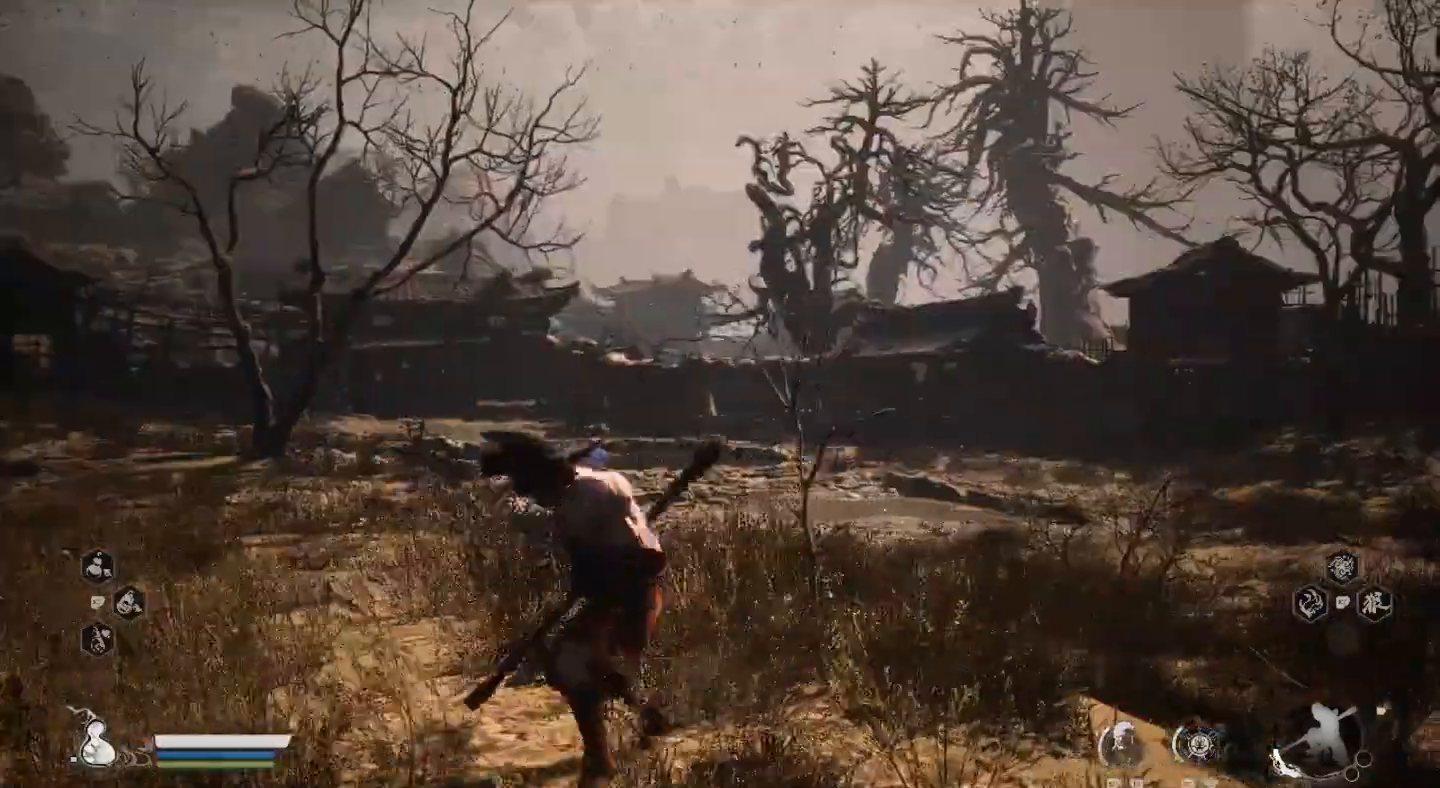
{"dt_ms": 500, "buttons": [], "left_stick": "down-left", "right_stick": "right", "events": [[267, "right_stick", "right"]]}
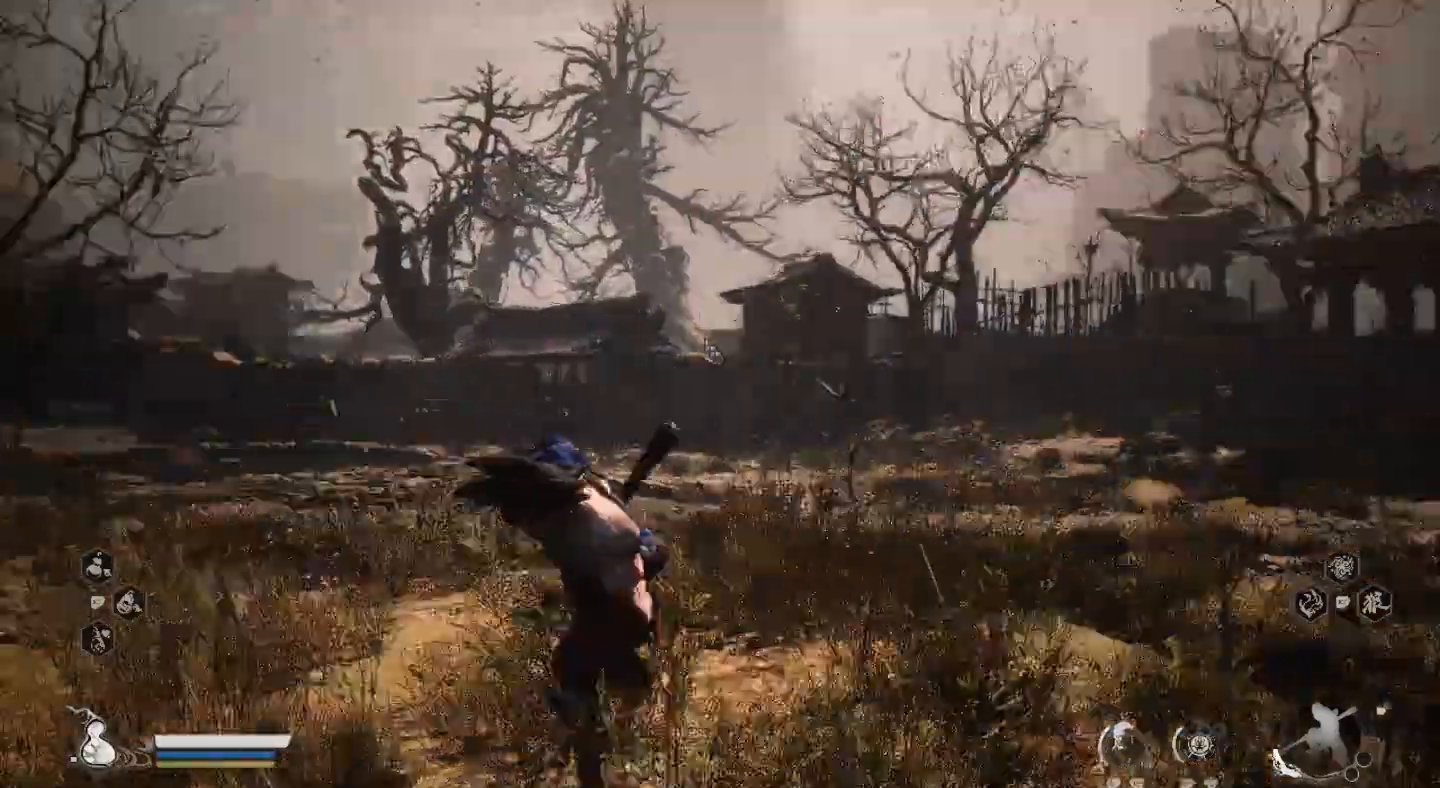
{"dt_ms": 500, "buttons": [], "left_stick": "down-left", "right_stick": "center", "events": [[67, "right_stick", "center"]]}
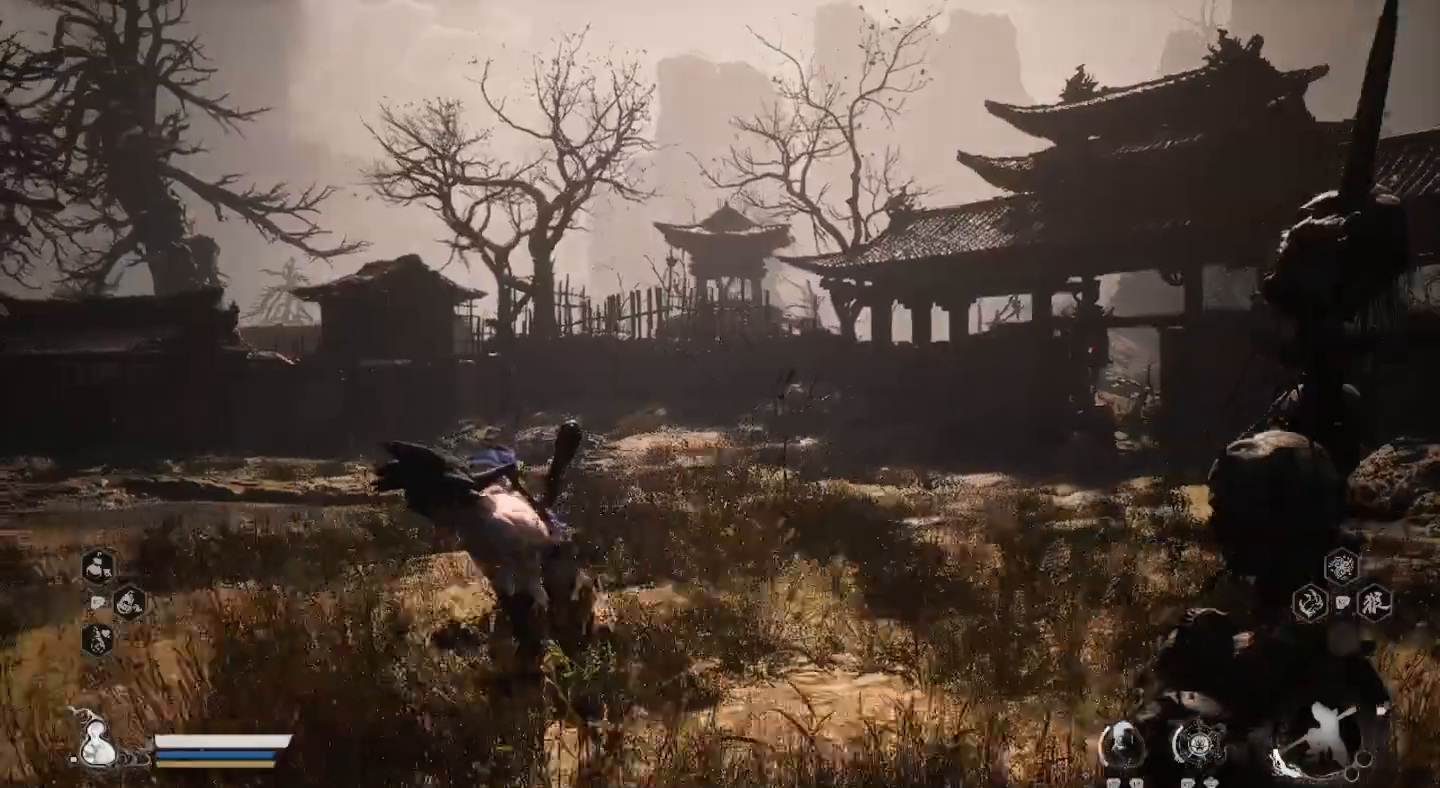
{"dt_ms": 500, "buttons": [], "left_stick": "down-left", "right_stick": "center", "events": []}
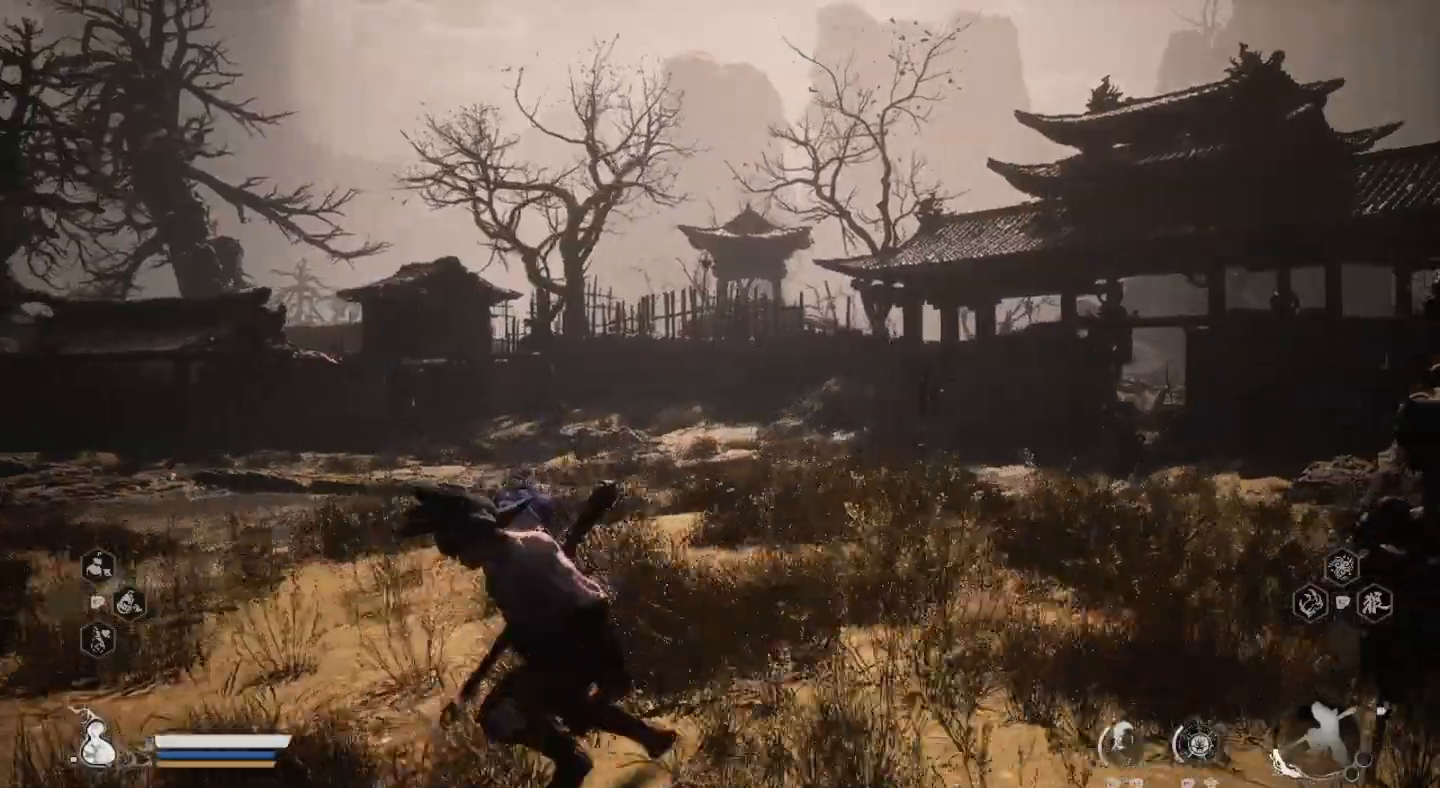
{"dt_ms": 500, "buttons": [], "left_stick": "down-left", "right_stick": "center", "events": []}
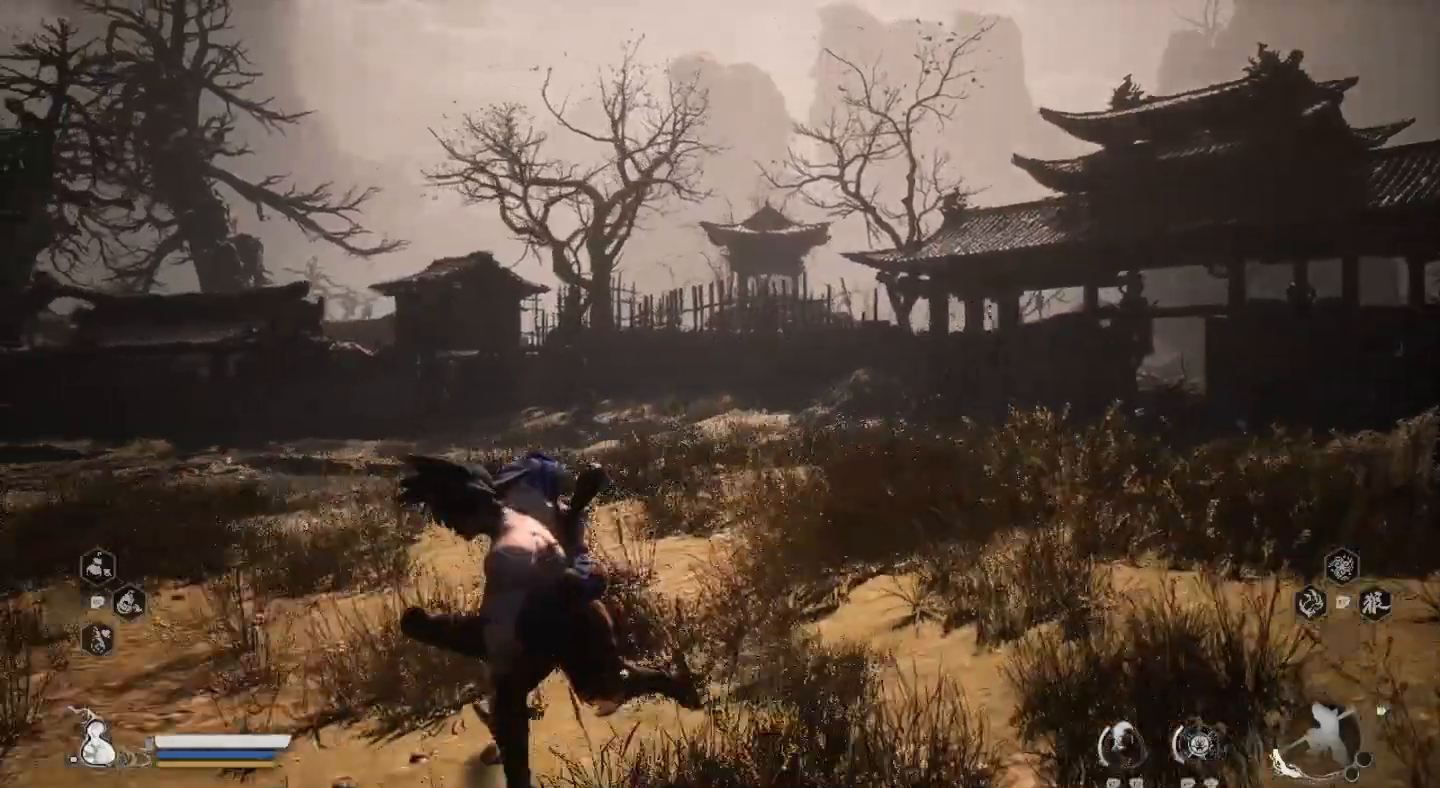
{"dt_ms": 500, "buttons": [], "left_stick": "down-left", "right_stick": "center", "events": []}
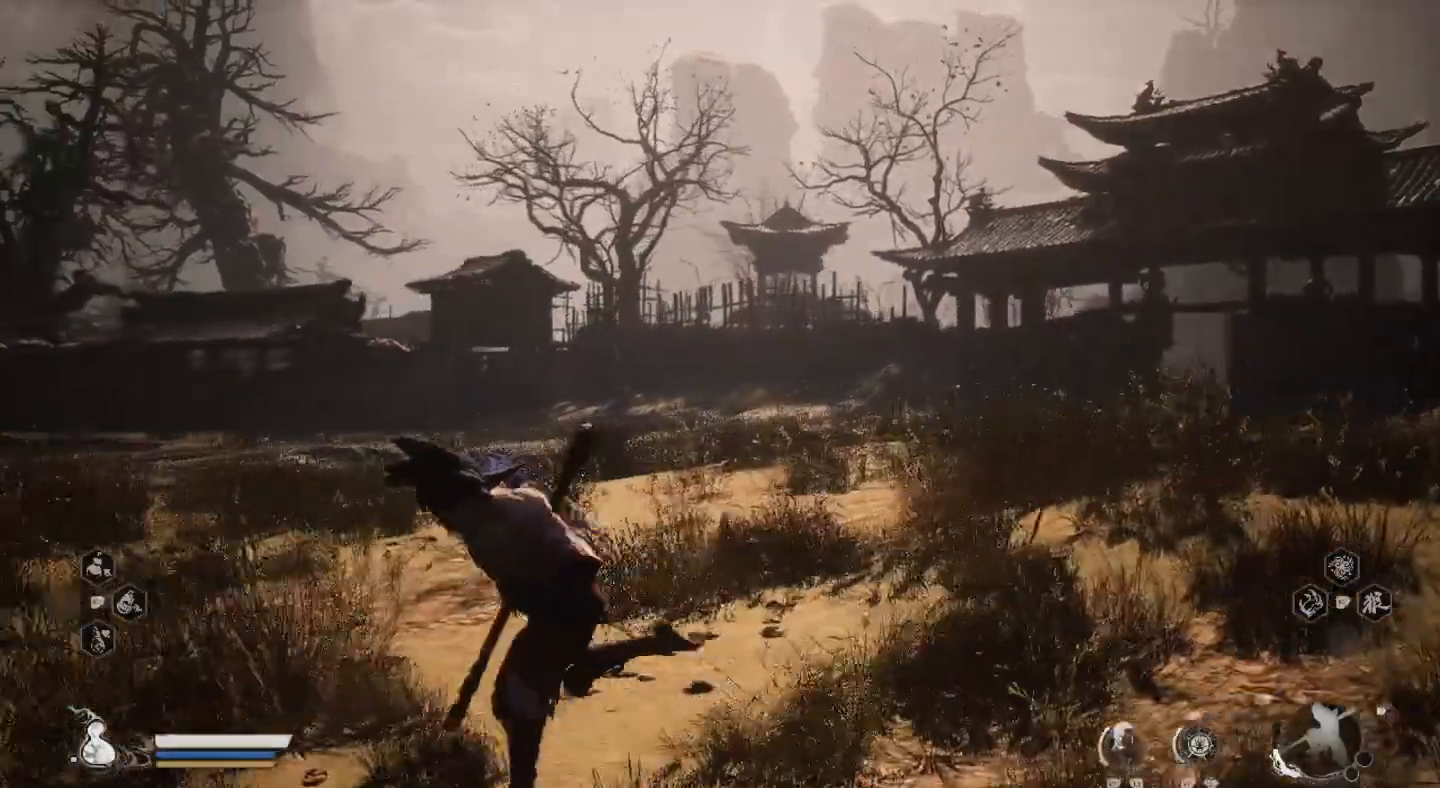
{"dt_ms": 500, "buttons": [], "left_stick": "center", "right_stick": "down", "events": [[167, "left_stick", "center"], [400, "right_stick", "down"]]}
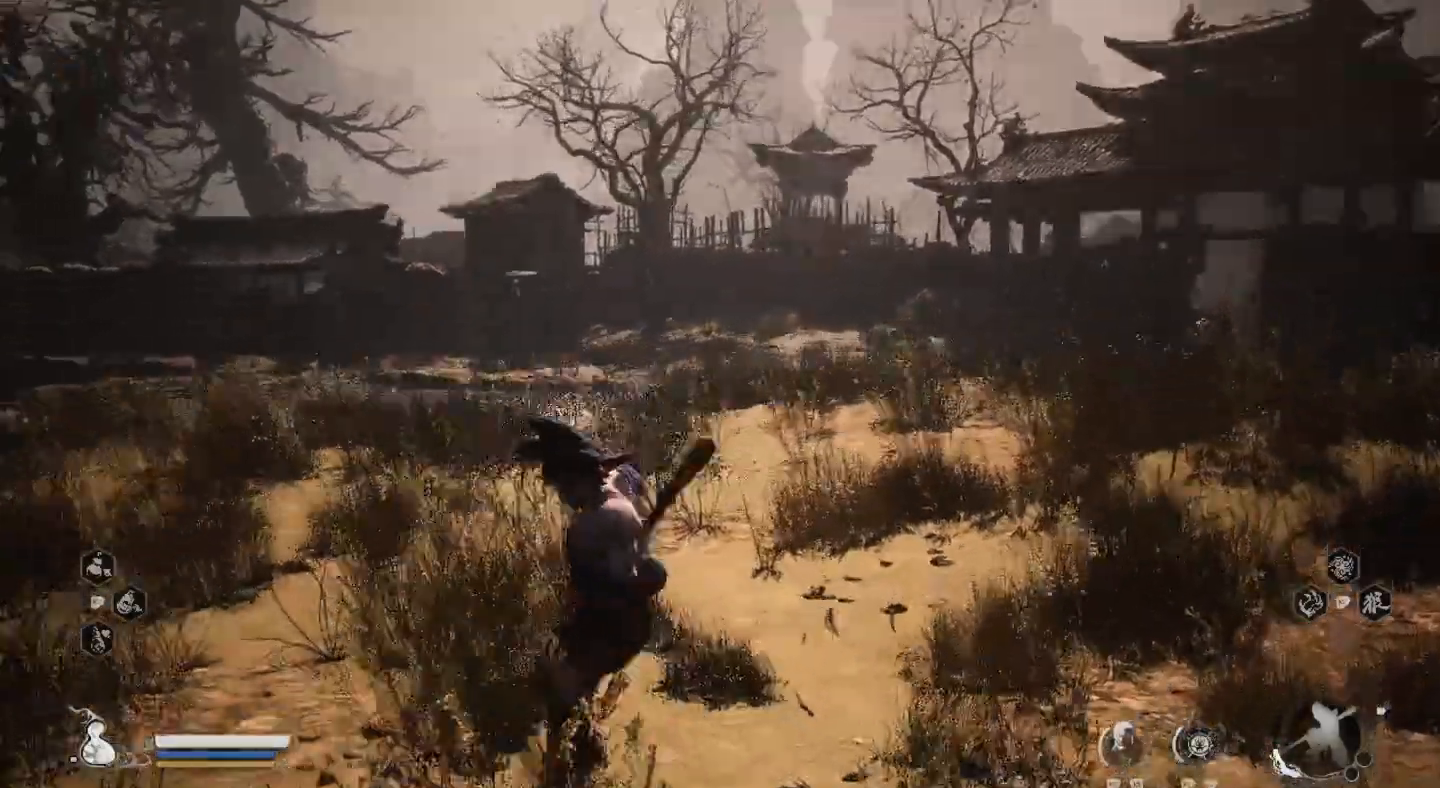
{"dt_ms": 500, "buttons": [], "left_stick": "center", "right_stick": "center", "events": [[100, "right_stick", "center"]]}
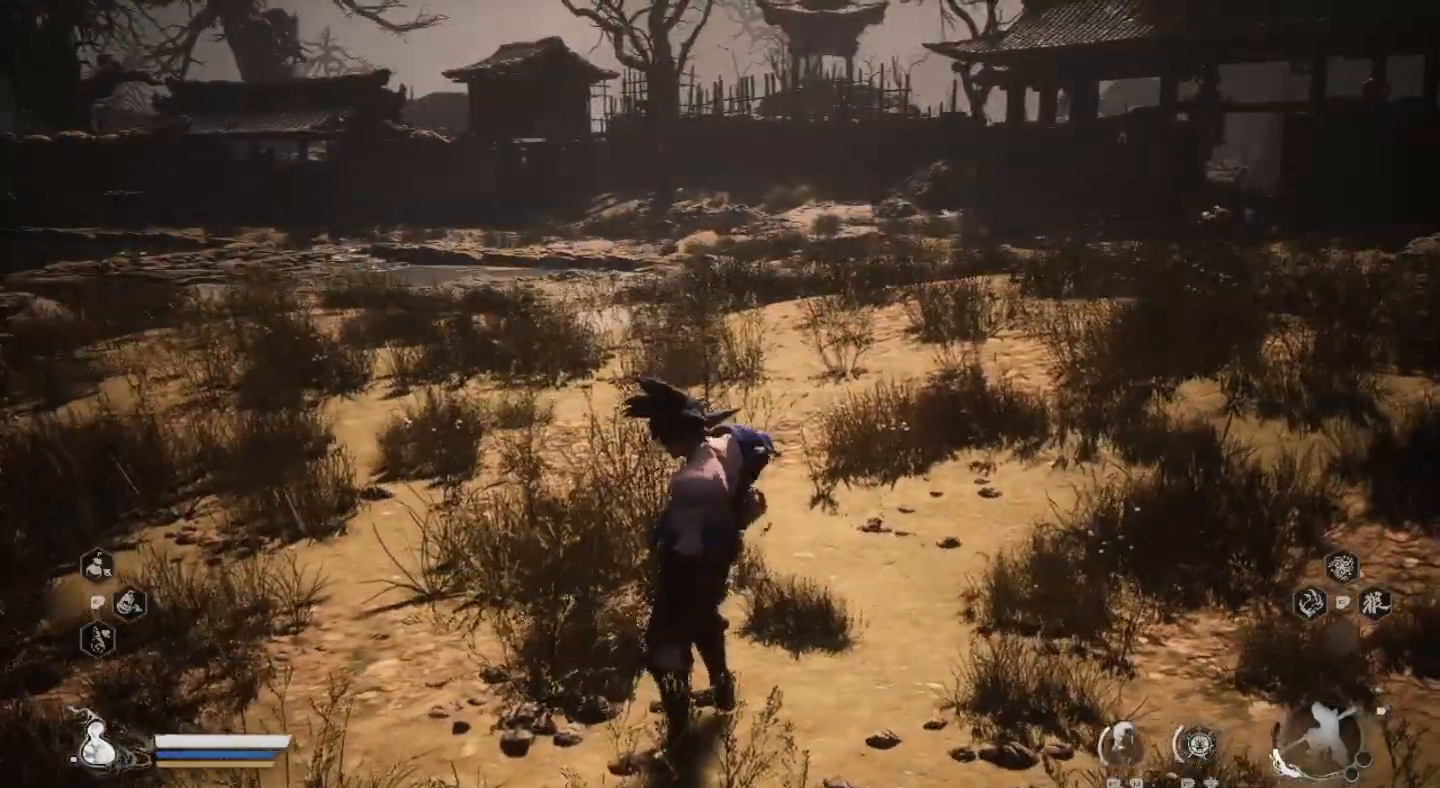
{"dt_ms": 500, "buttons": [], "left_stick": "down-left", "right_stick": "center", "events": [[67, "left_stick", "down-left"]]}
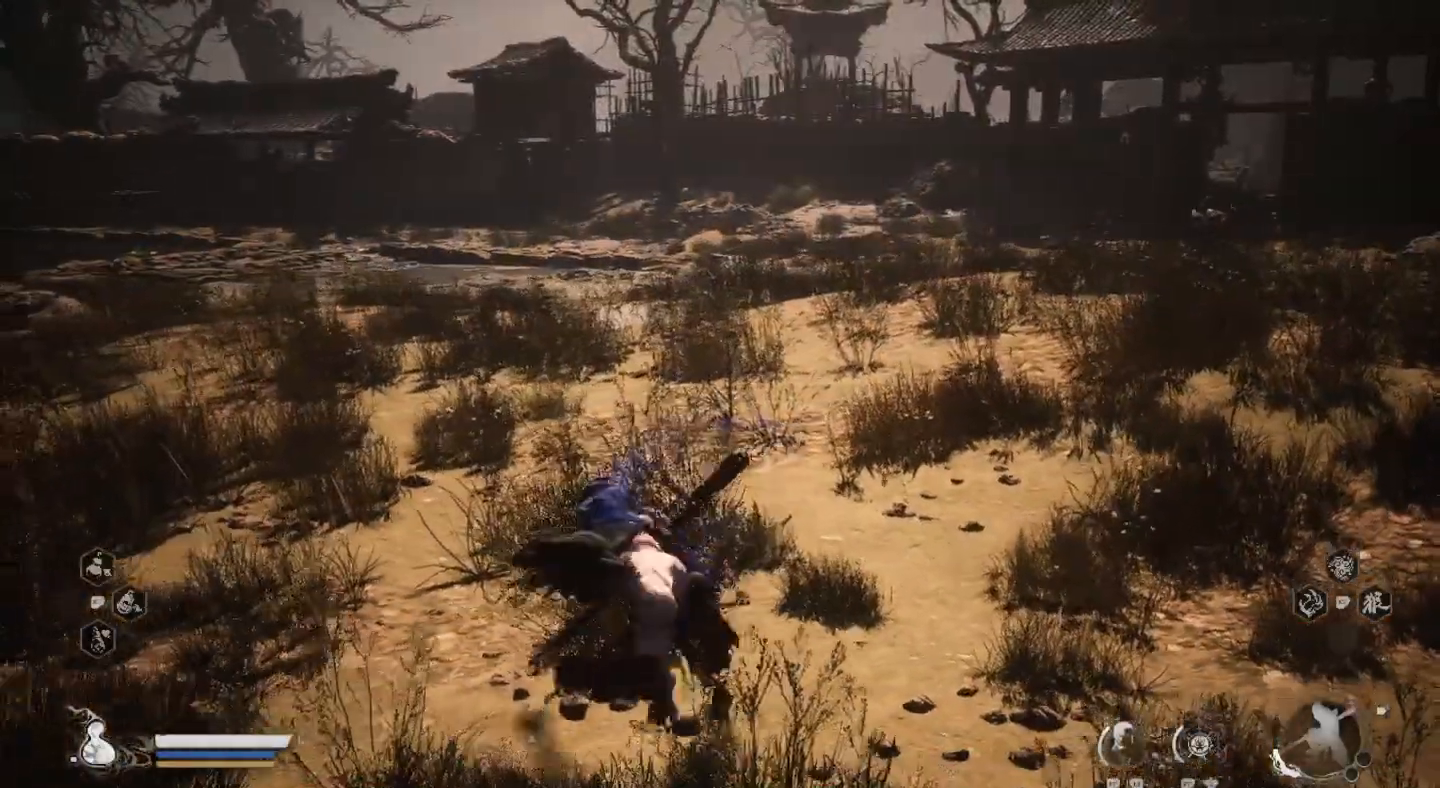
{"dt_ms": 500, "buttons": [], "left_stick": "down-left", "right_stick": "center", "events": []}
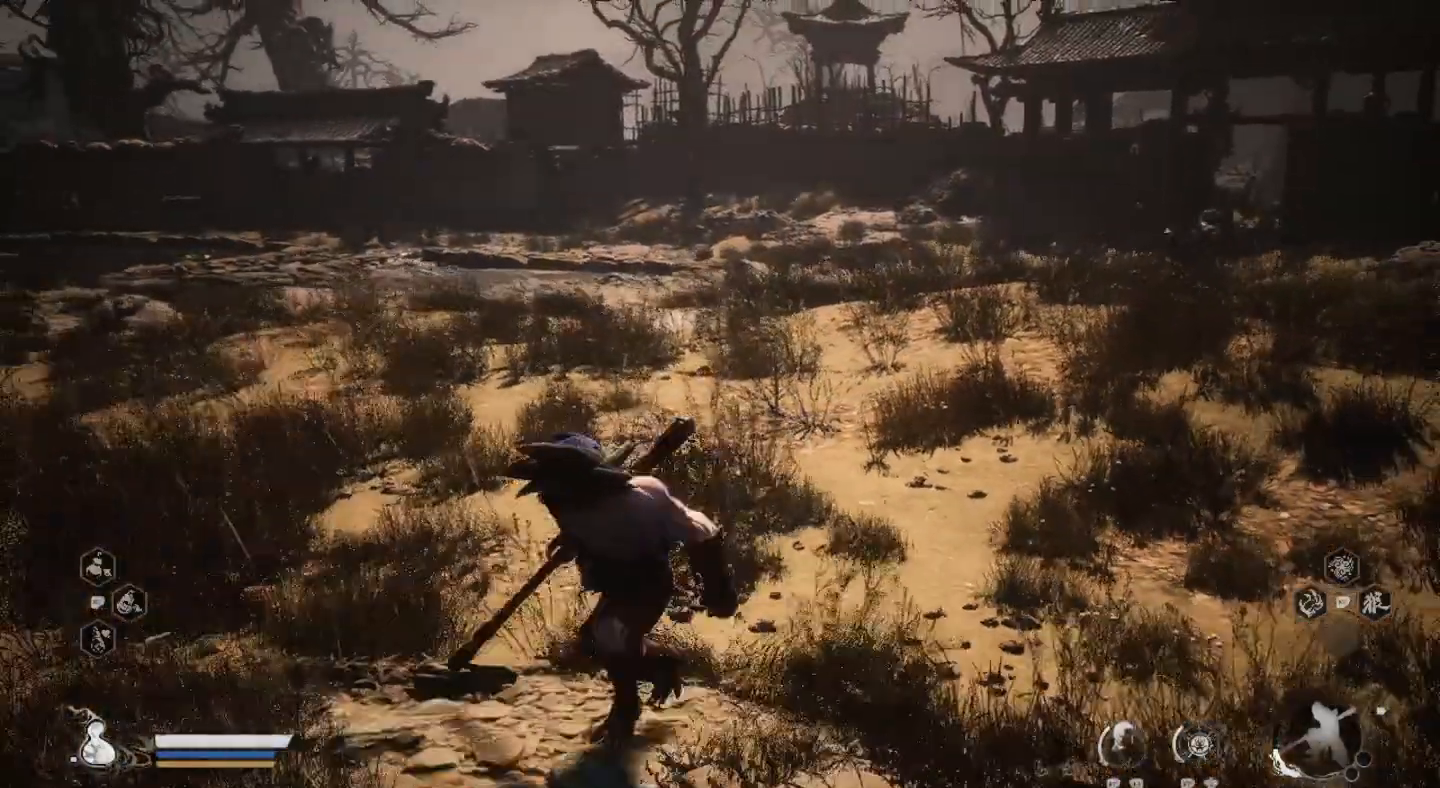
{"dt_ms": 500, "buttons": [], "left_stick": "down-left", "right_stick": "center", "events": []}
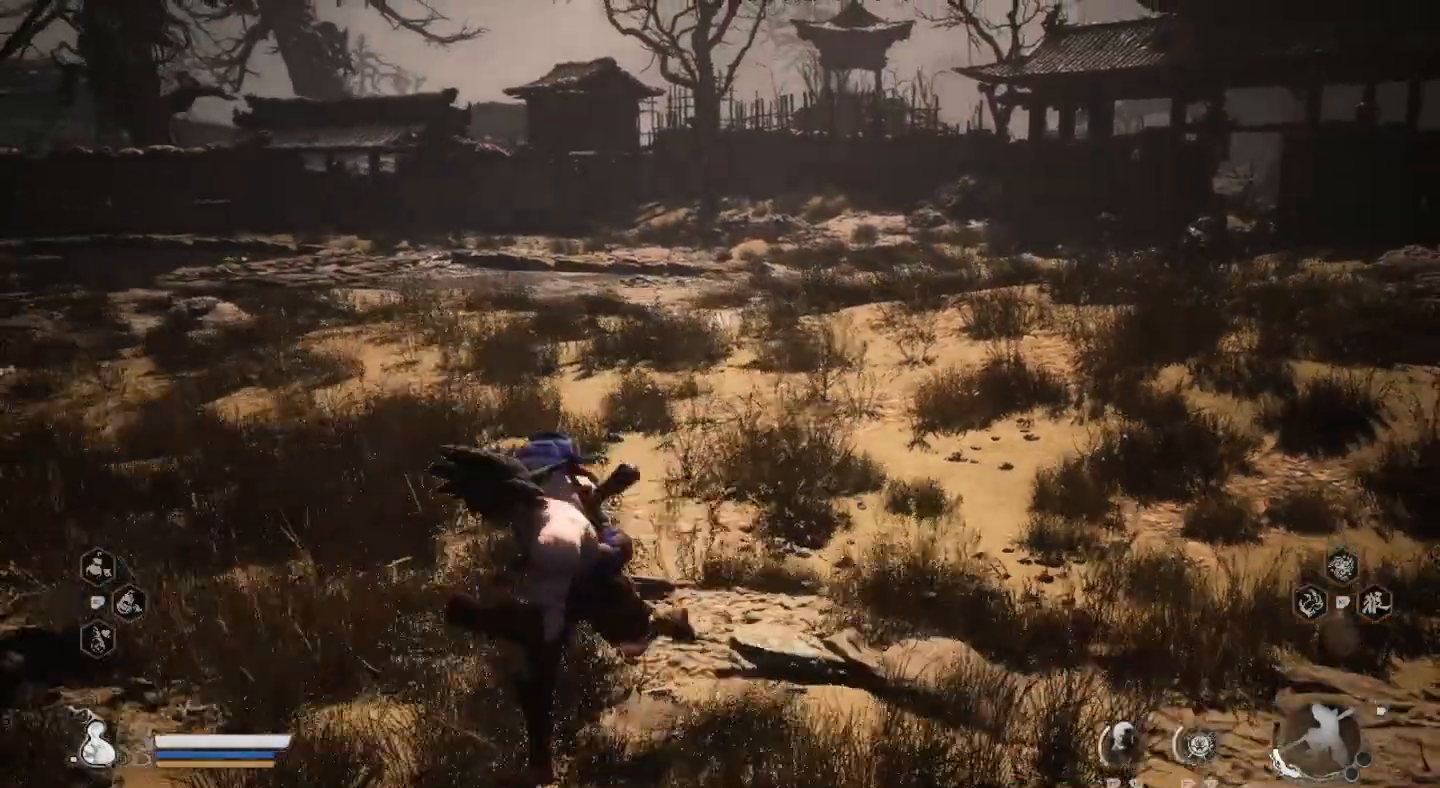
{"dt_ms": 500, "buttons": [], "left_stick": "down-left", "right_stick": "center", "events": []}
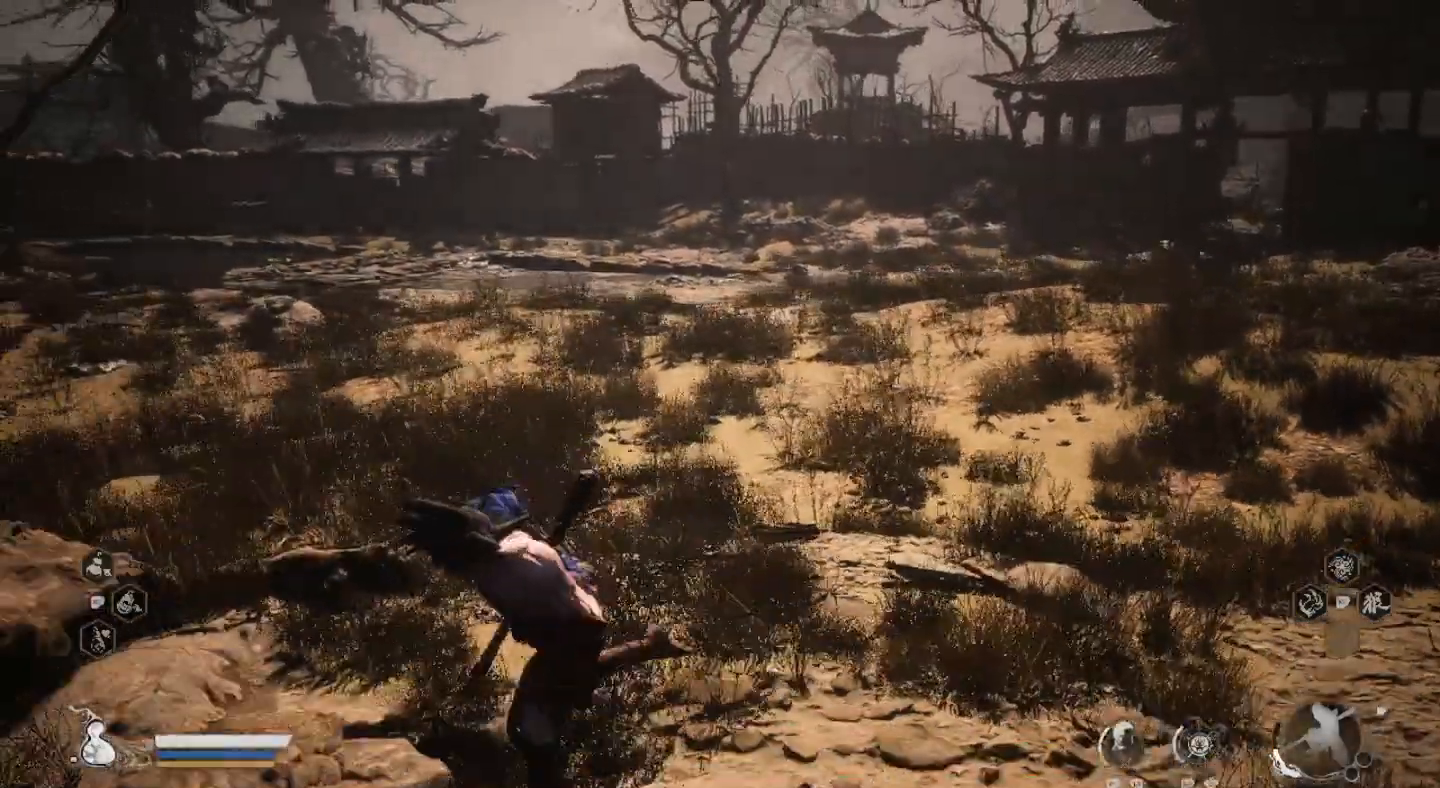
{"dt_ms": 500, "buttons": [], "left_stick": "down-left", "right_stick": "center", "events": []}
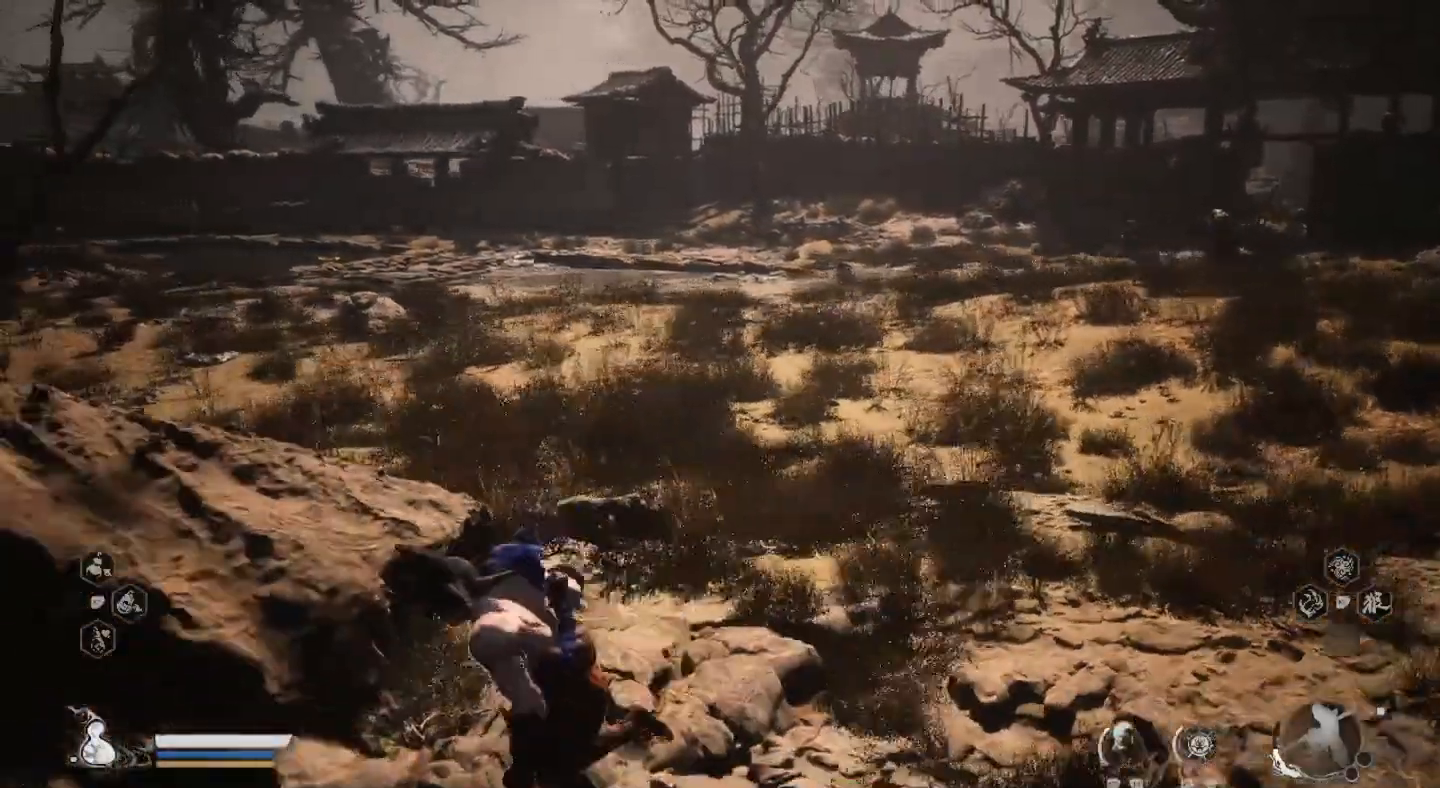
{"dt_ms": 500, "buttons": [], "left_stick": "center", "right_stick": "center", "events": [[233, "left_stick", "center"]]}
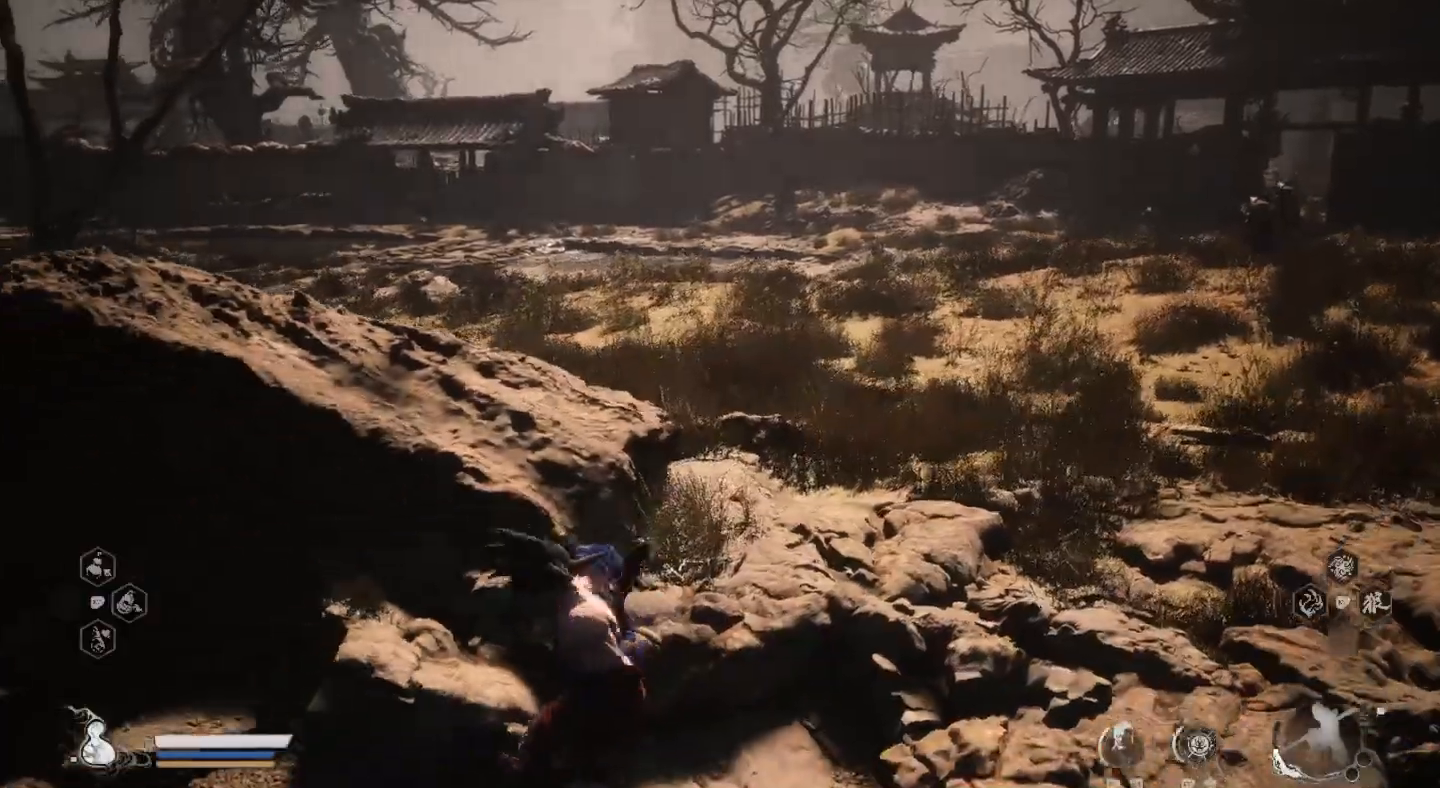
{"dt_ms": 500, "buttons": [], "left_stick": "right", "right_stick": "center", "events": [[167, "left_stick", "up"], [333, "left_stick", "up-right"], [433, "left_stick", "right"]]}
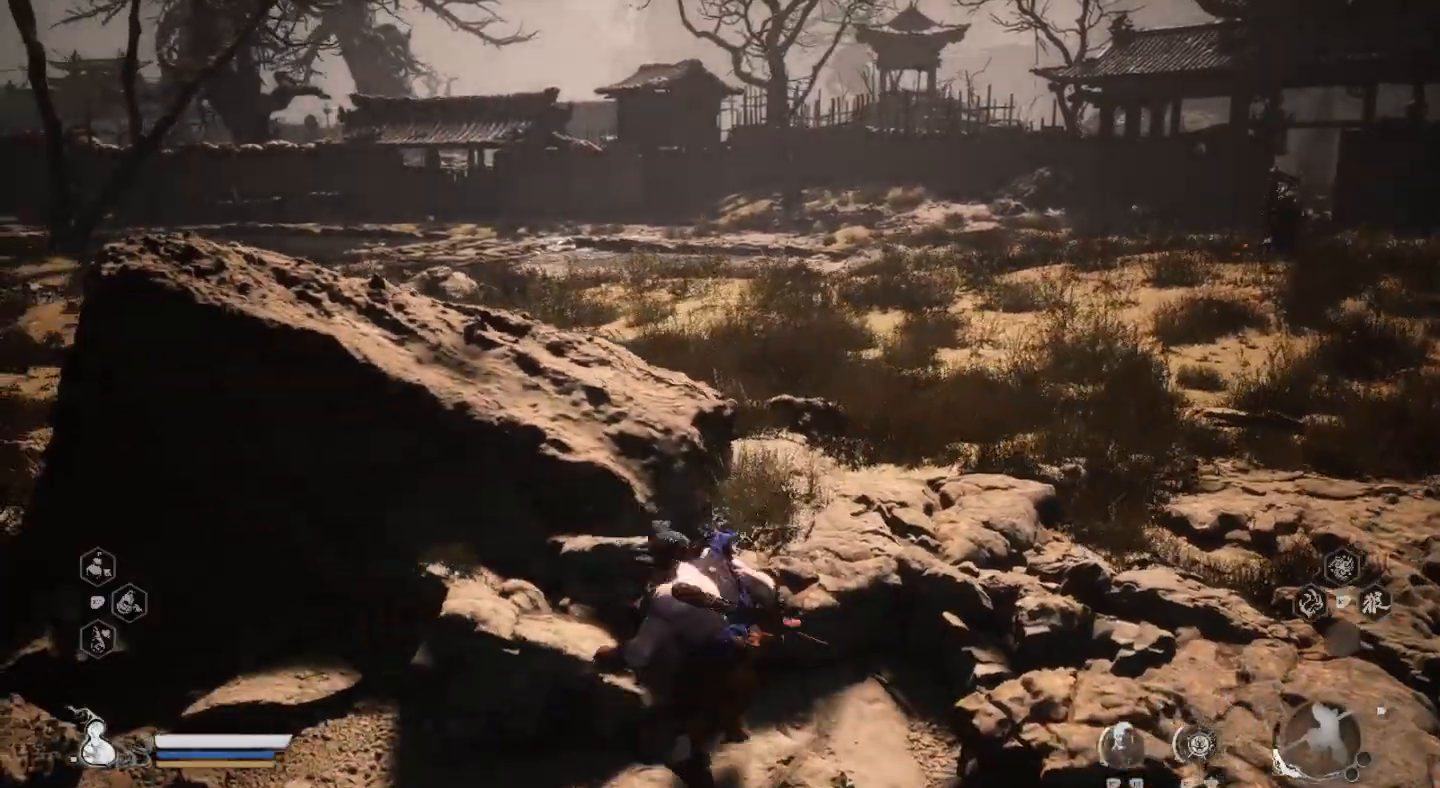
{"dt_ms": 500, "buttons": ["CIRCLE"], "left_stick": "right", "right_stick": "center", "events": [[367, "CIRCLE", "down"]]}